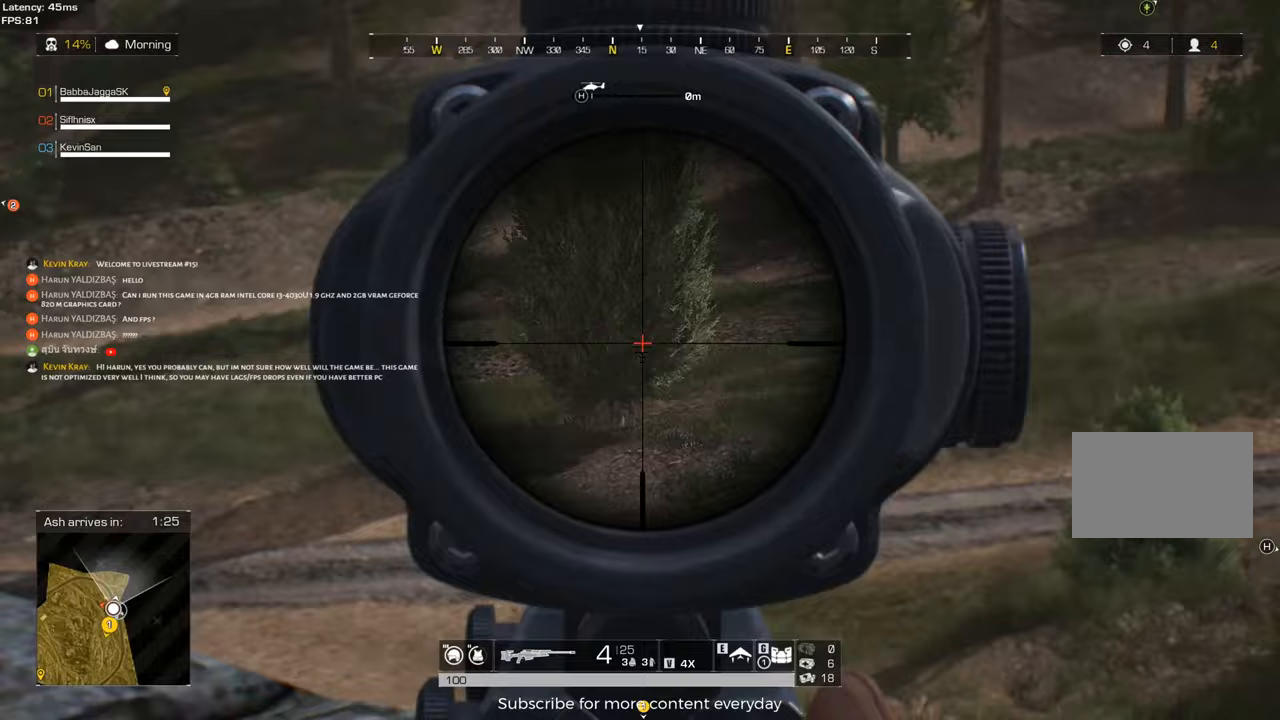
Gameplay with keyboard and mouse; each line is a JSON object with the keys held at the frame after it. "events" lists presses ("down") and releases ("up") of "1", "2", "3", "4", "5", "a", "alt", "c", "caps_lock", "ctrl", "d", "e", "f", "g", "q", "r", "s", "shift", "space", "t", "tab", "v", "w", "x" and "z" between this image and that frame as [ms after this image, input, new state], when the widget could be followed in between. No other keys are recorded. Mouse buttons are not recorded. Not read: mouse_move.
{"keys": ["d", "w"], "events": [[17, "s", "up"], [250, "w", "down"]]}
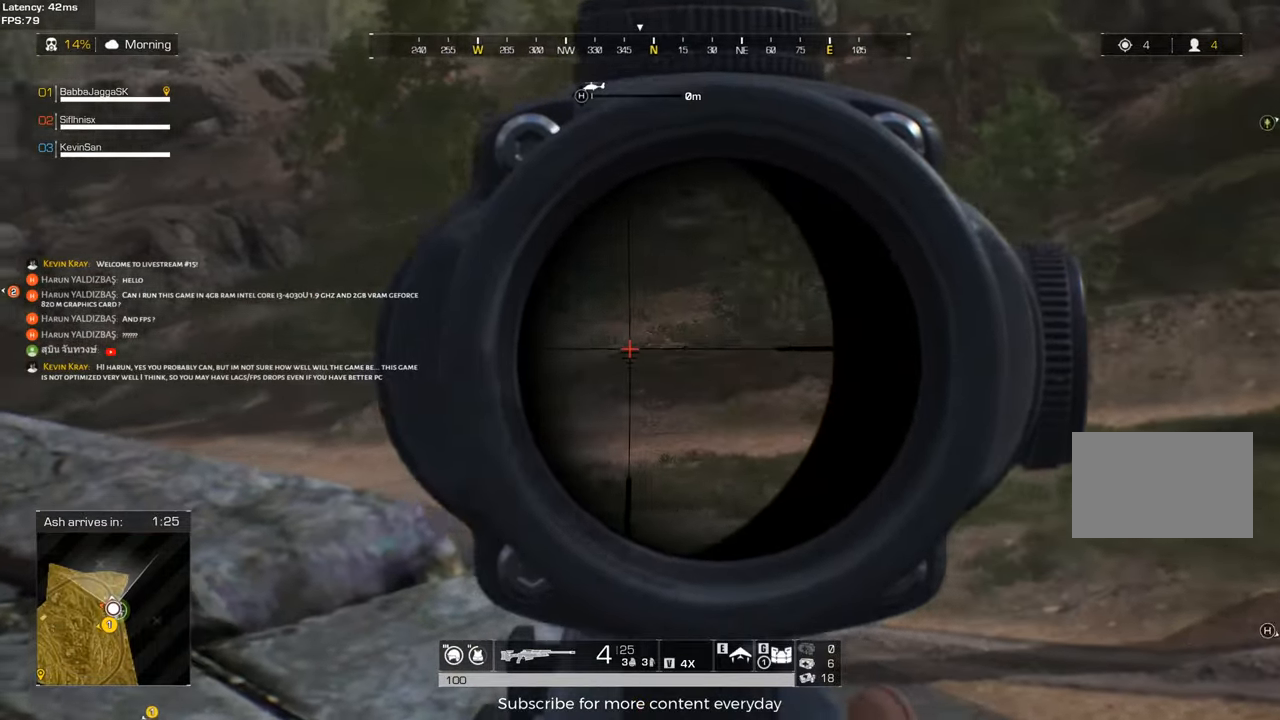
{"keys": ["w"], "events": [[33, "w", "up"], [267, "w", "down"], [317, "d", "up"]]}
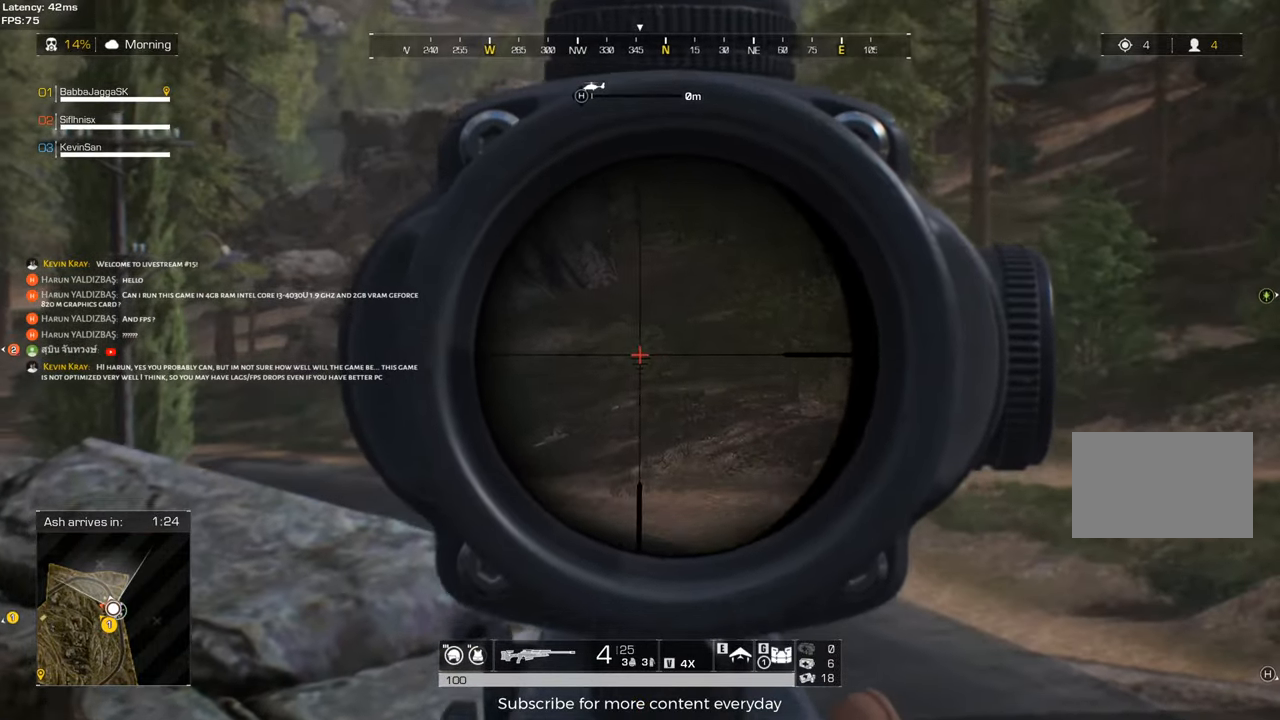
{"keys": ["d", "w"], "events": [[150, "a", "down"], [367, "a", "up"], [417, "d", "down"]]}
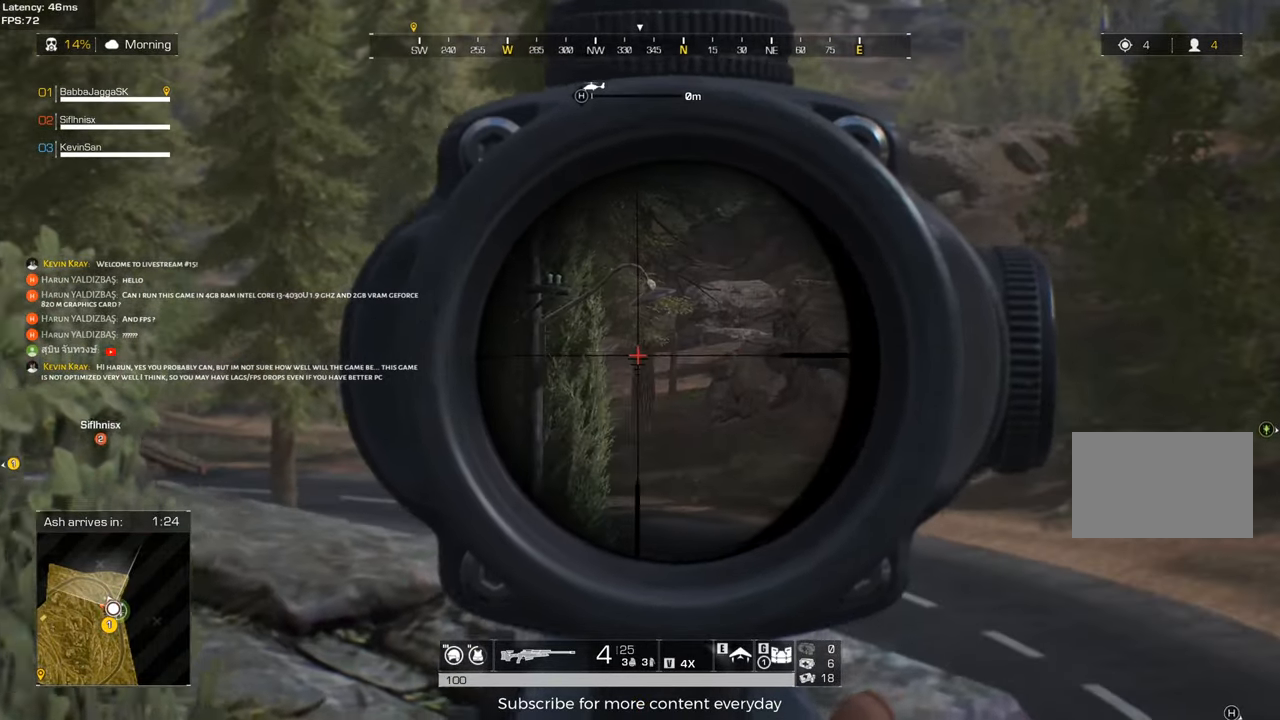
{"keys": ["a", "w"], "events": [[117, "d", "up"], [300, "a", "down"]]}
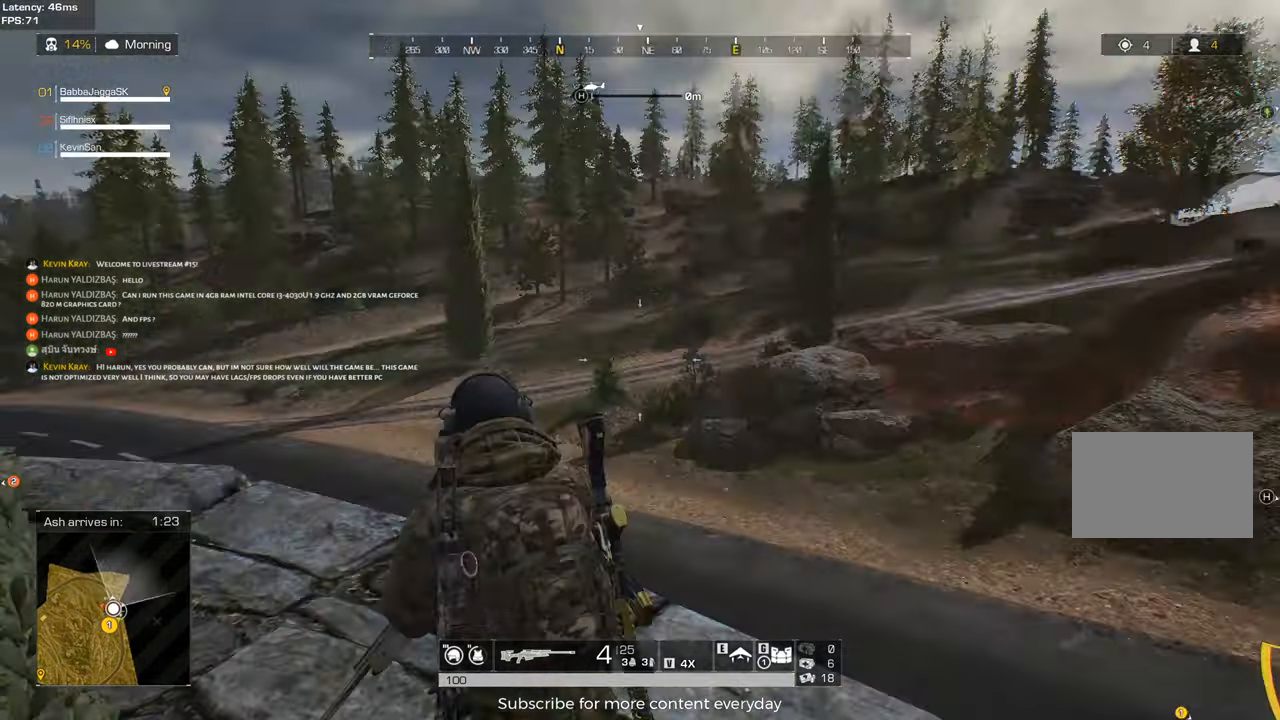
{"keys": ["a"], "events": [[267, "w", "up"]]}
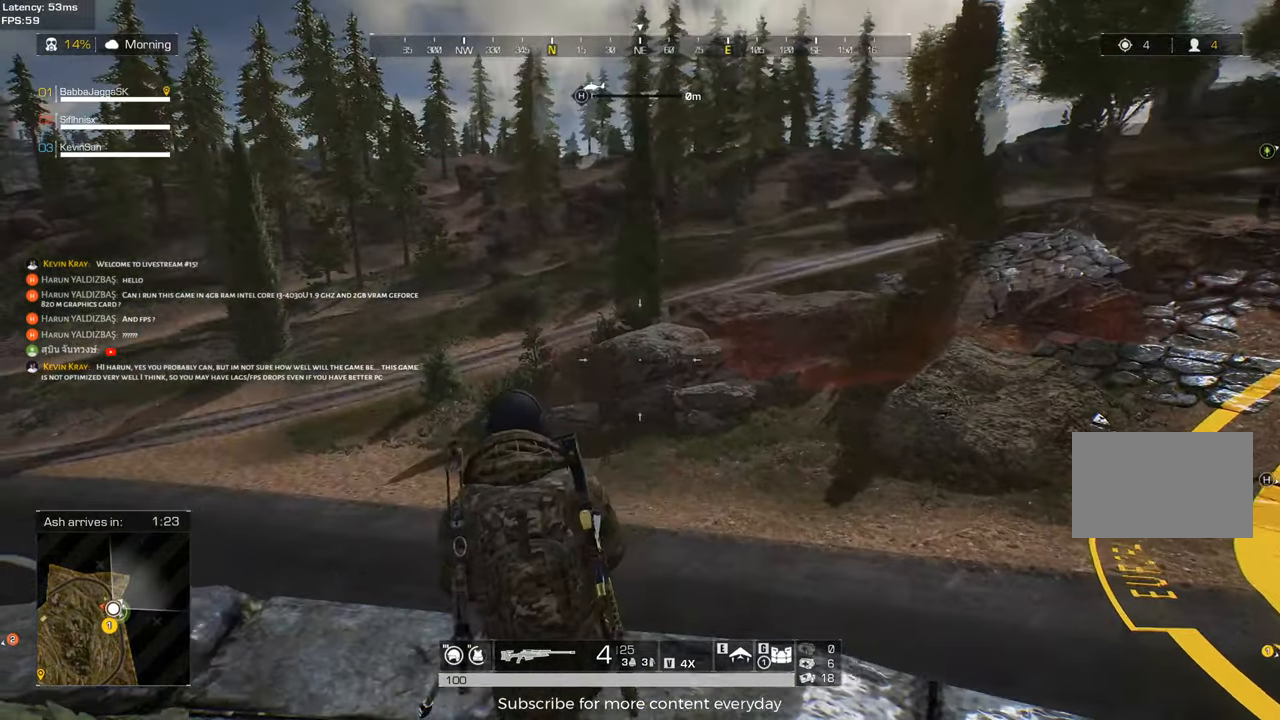
{"keys": ["d"], "events": [[417, "a", "up"], [467, "d", "down"]]}
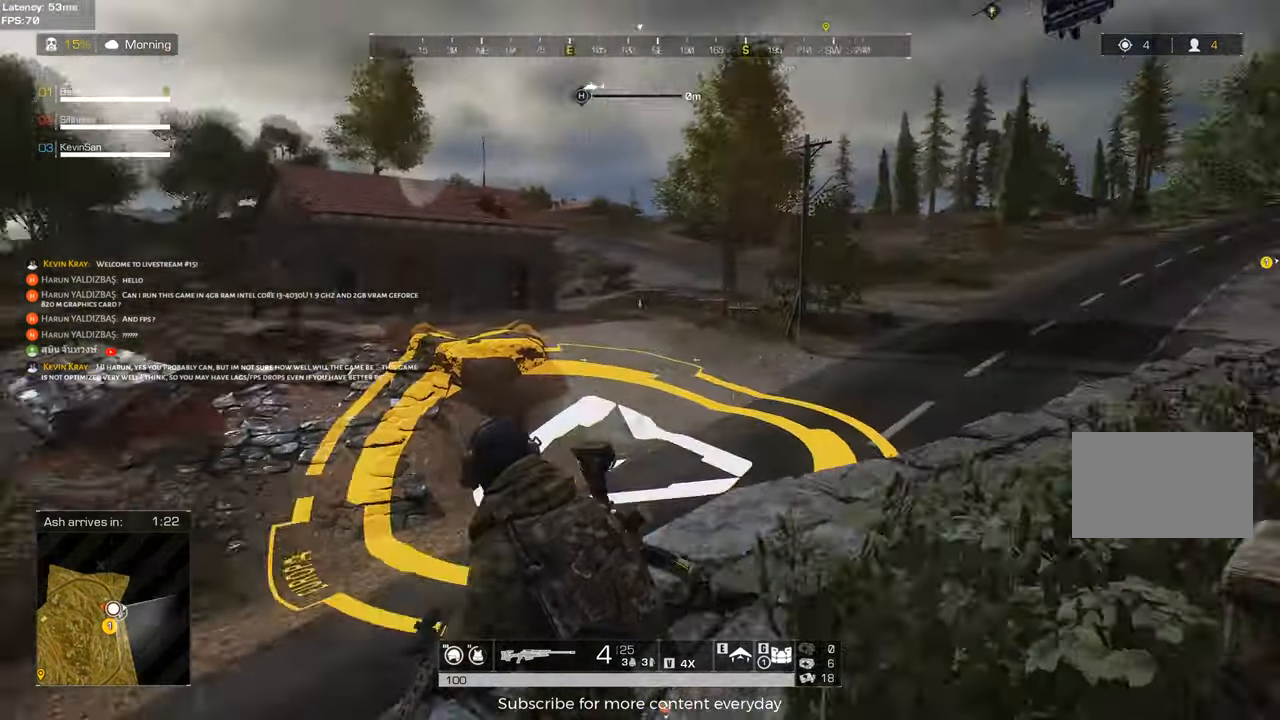
{"keys": ["w"], "events": [[200, "w", "down"], [433, "d", "up"]]}
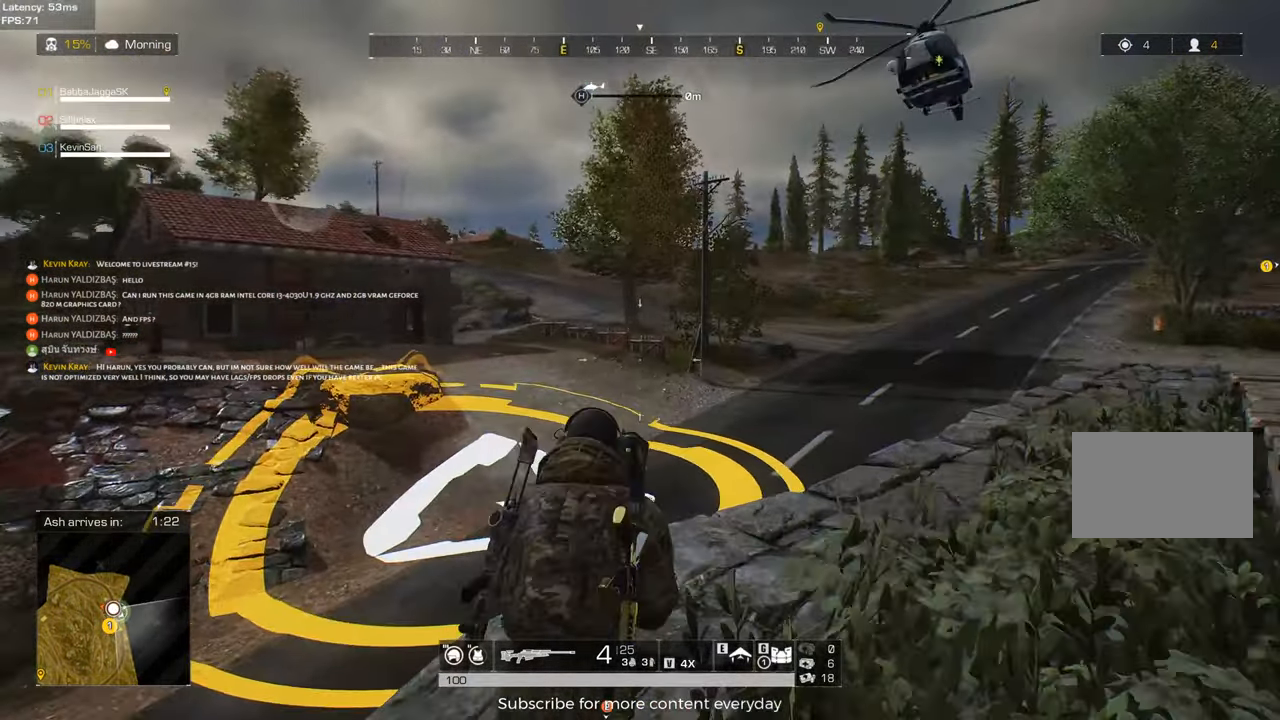
{"keys": ["a", "w"], "events": [[133, "d", "down"], [267, "d", "up"], [367, "a", "down"]]}
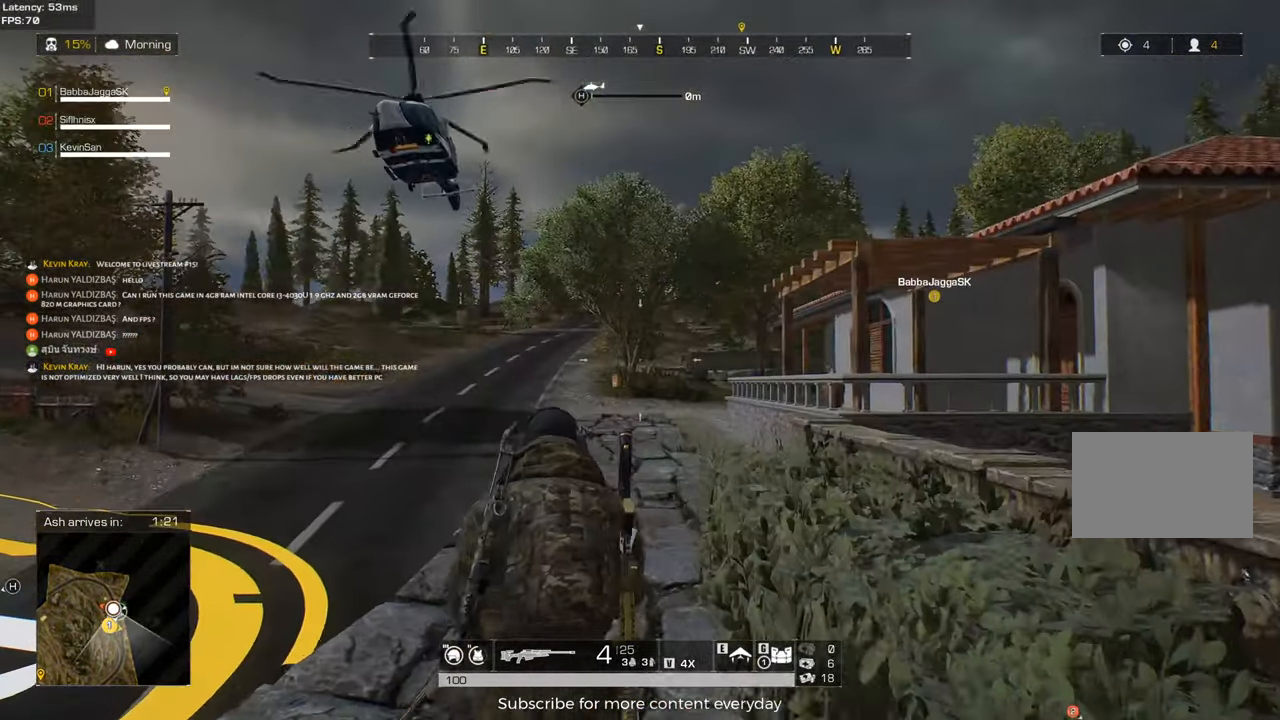
{"keys": ["a", "d", "w"], "events": [[150, "a", "up"], [183, "d", "down"], [417, "a", "down"]]}
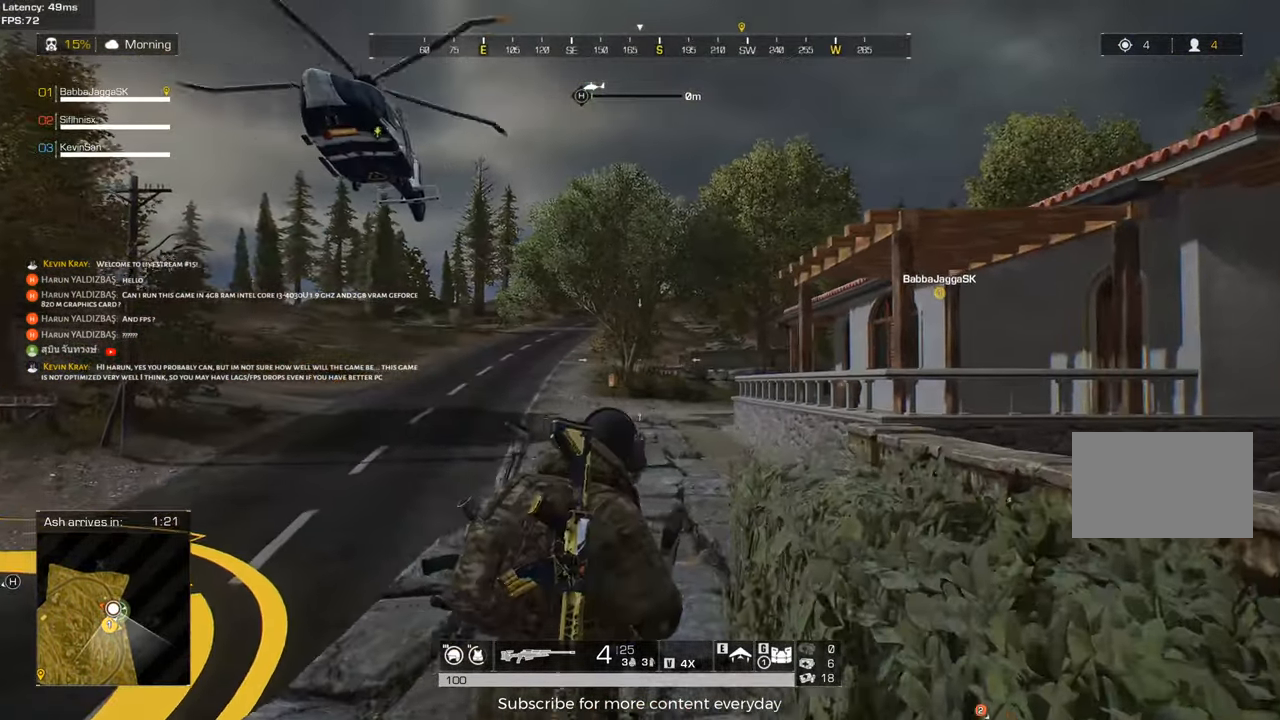
{"keys": ["a"], "events": [[67, "d", "up"], [350, "w", "up"]]}
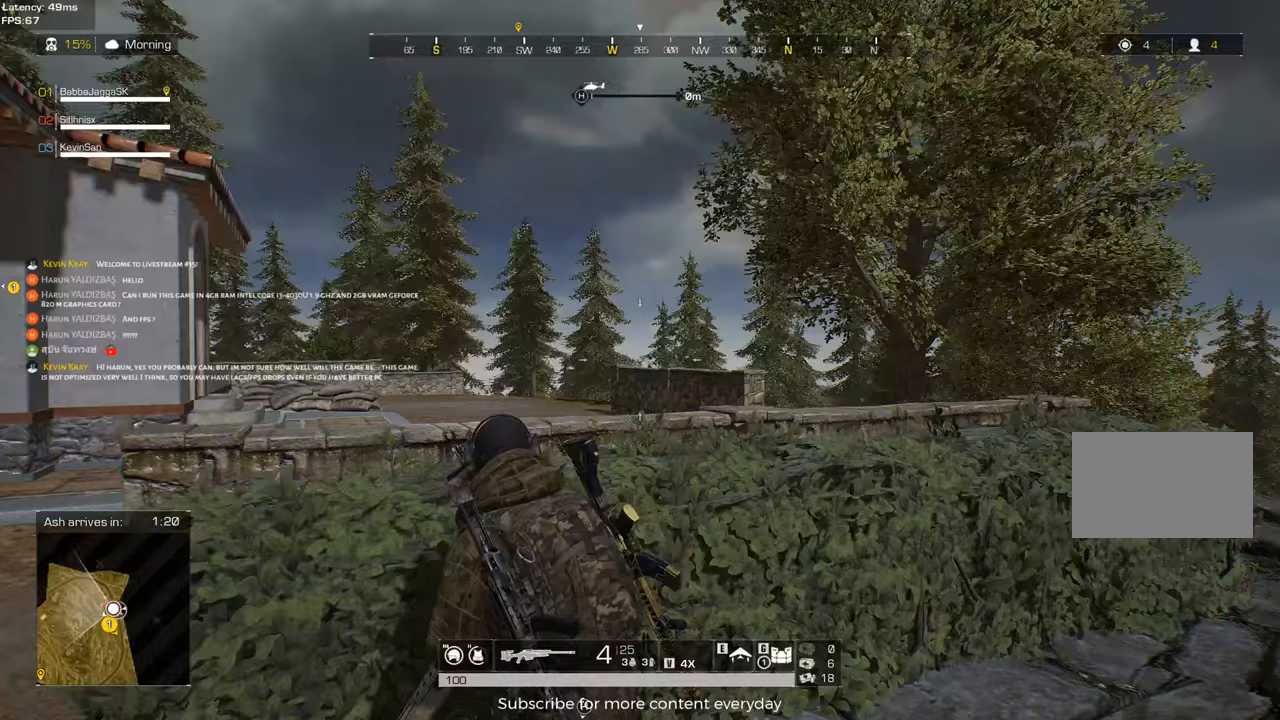
{"keys": ["a", "s"], "events": [[400, "s", "down"]]}
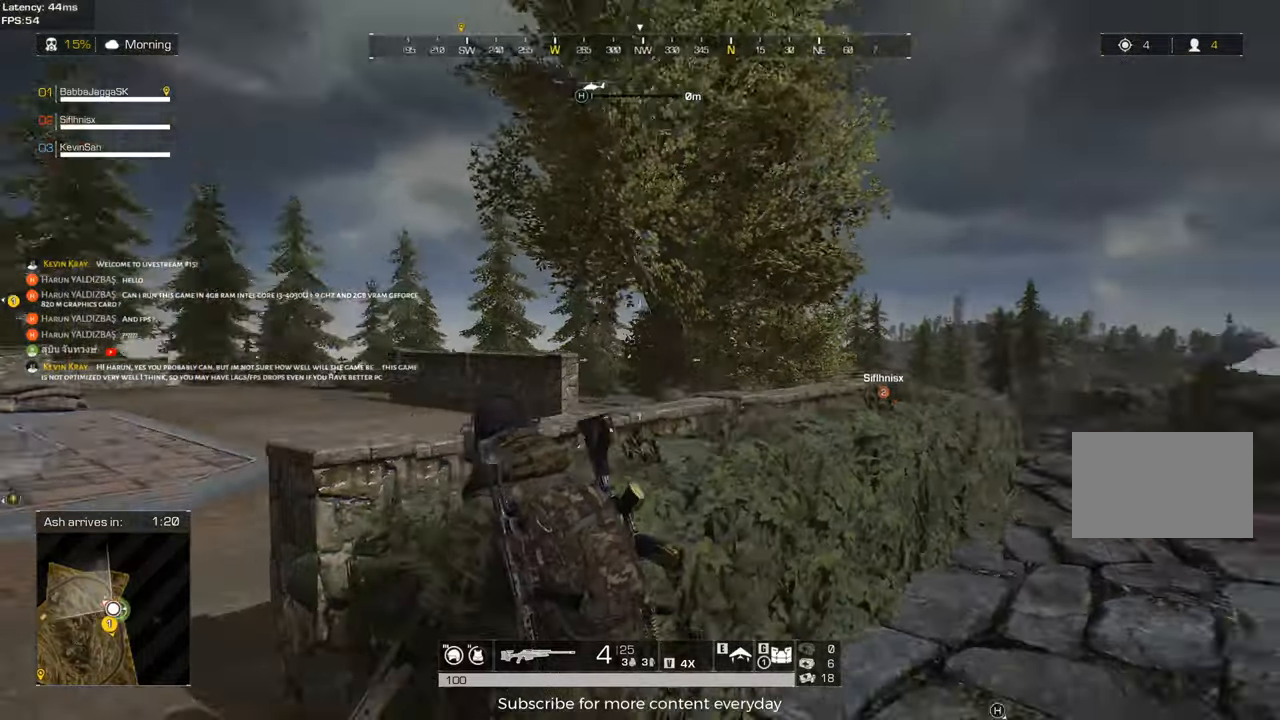
{"keys": ["a"], "events": [[50, "a", "up"], [333, "a", "down"], [367, "s", "up"]]}
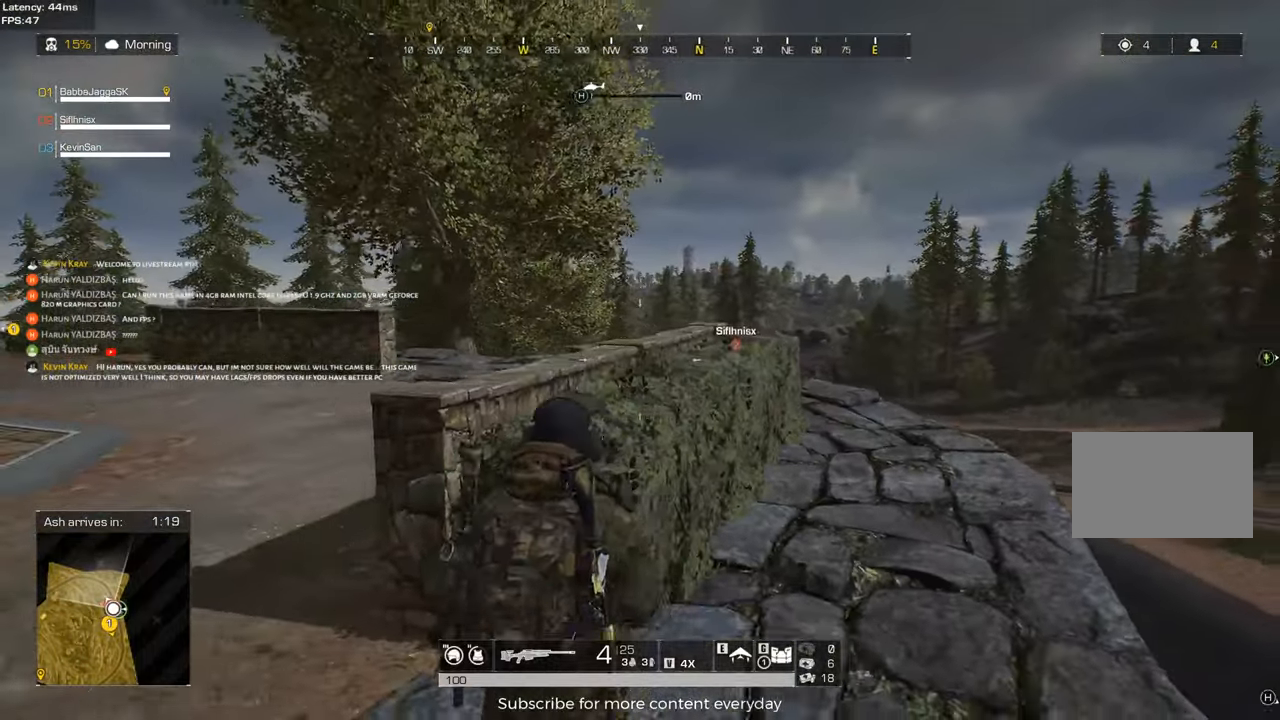
{"keys": ["d", "w"], "events": [[200, "a", "up"], [250, "d", "down"], [483, "w", "down"]]}
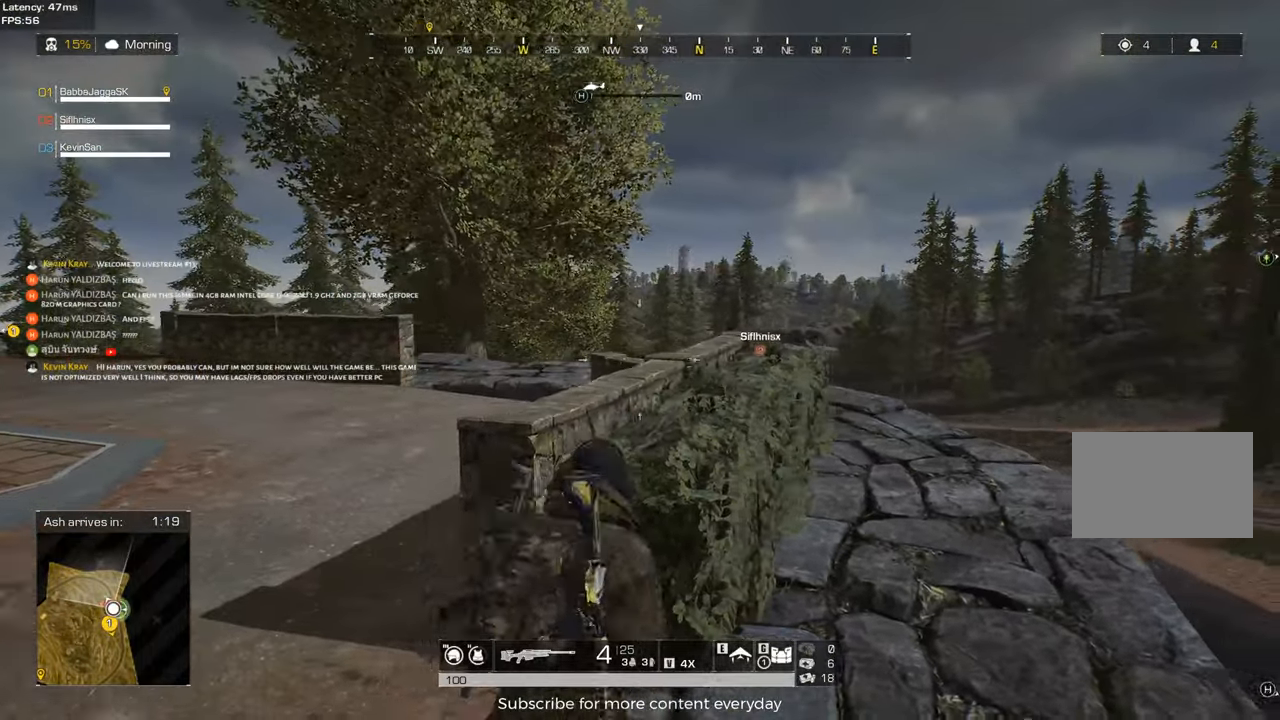
{"keys": ["d"], "events": [[167, "w", "up"]]}
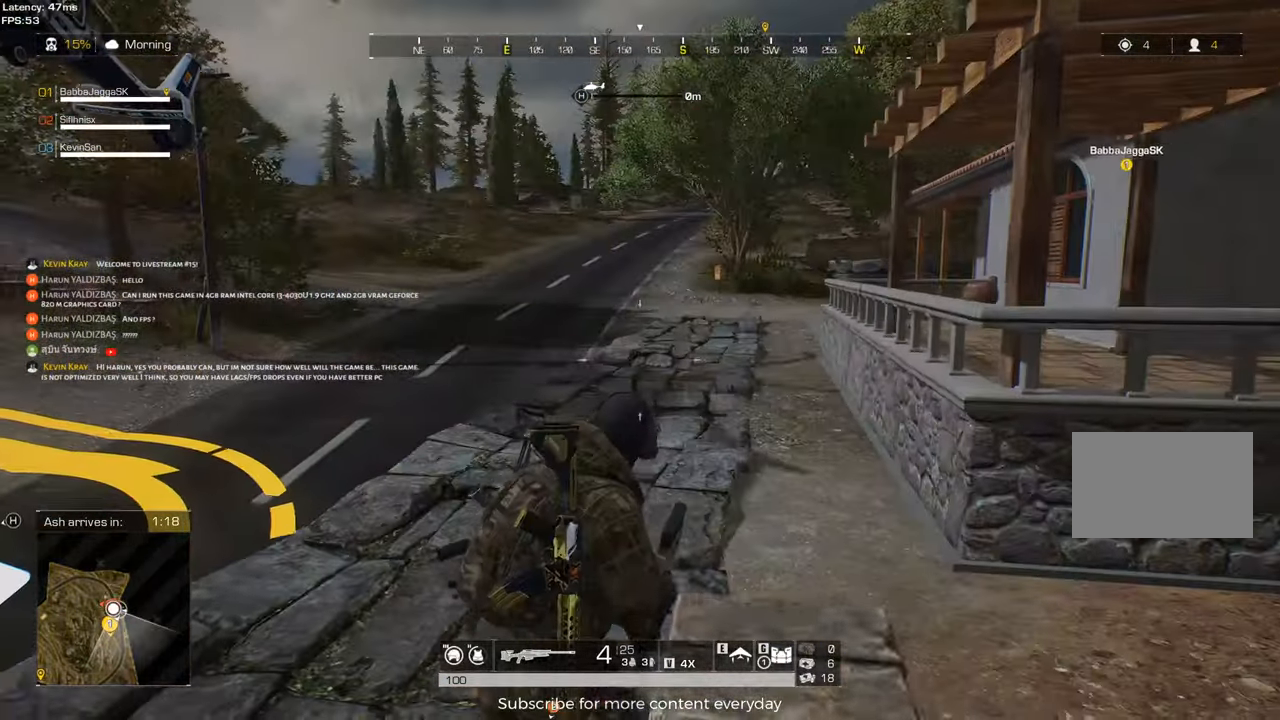
{"keys": ["d"], "events": [[150, "w", "down"], [433, "w", "up"]]}
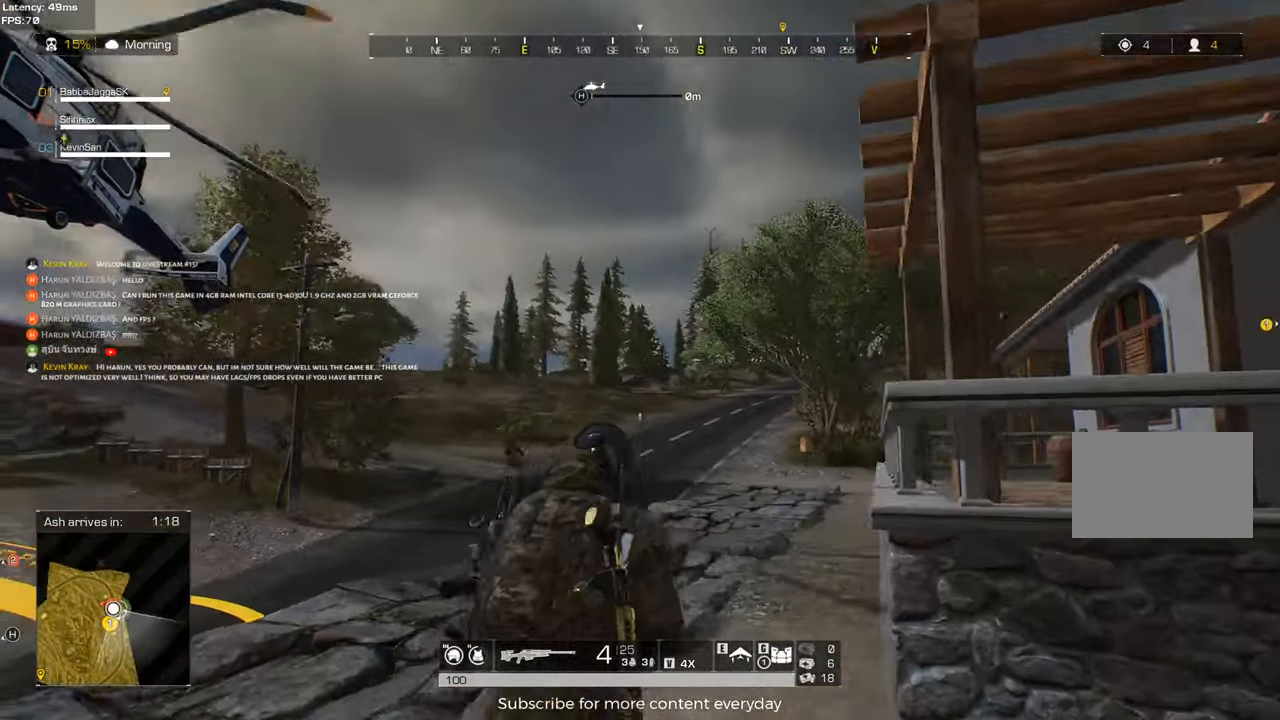
{"keys": ["a", "w"], "events": [[200, "w", "down"], [250, "a", "down"], [350, "d", "up"]]}
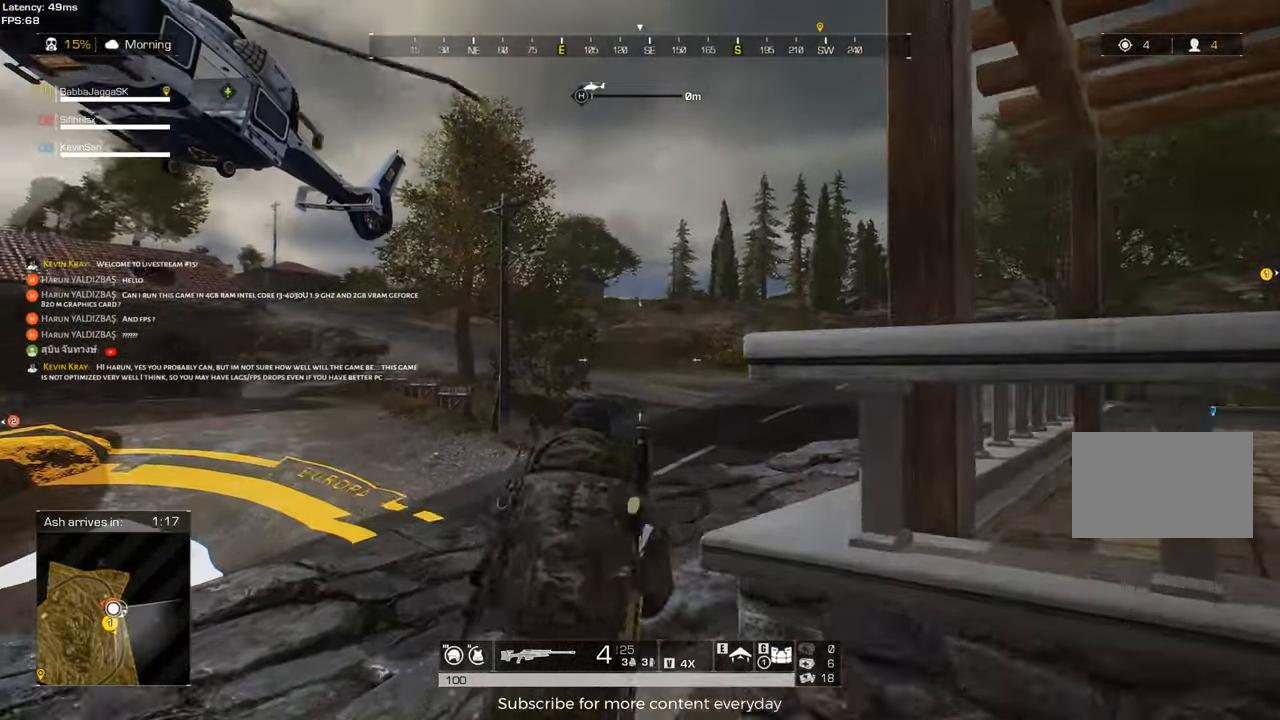
{"keys": ["s"], "events": [[33, "w", "up"], [317, "s", "down"], [500, "a", "up"]]}
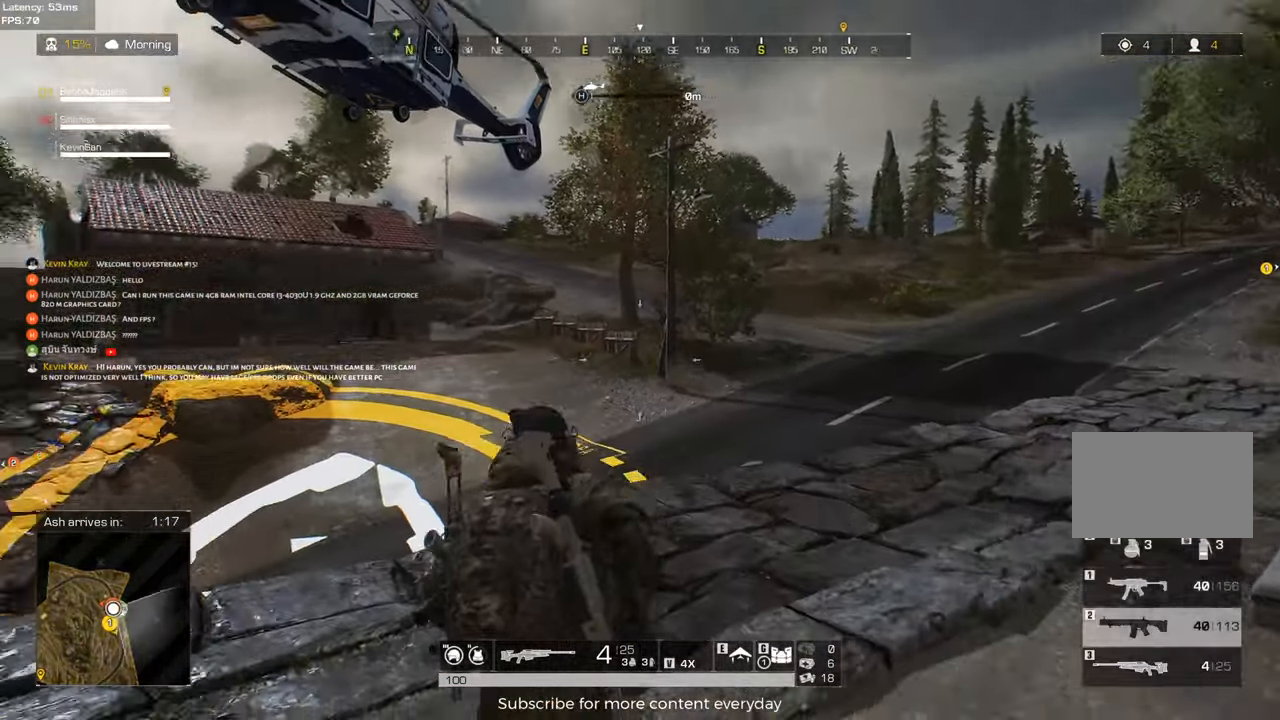
{"keys": ["d", "w"], "events": [[50, "d", "down"], [233, "s", "up"], [417, "w", "down"]]}
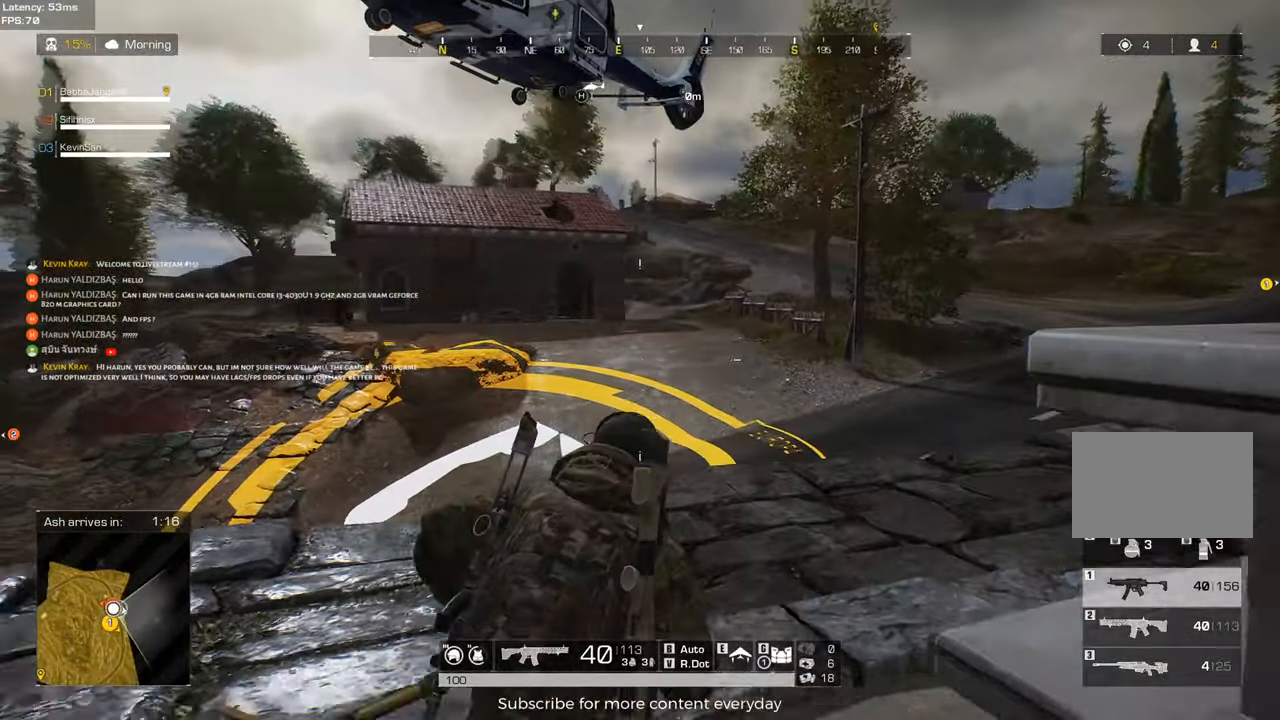
{"keys": ["a"], "events": [[17, "a", "down"], [67, "d", "up"], [250, "w", "up"]]}
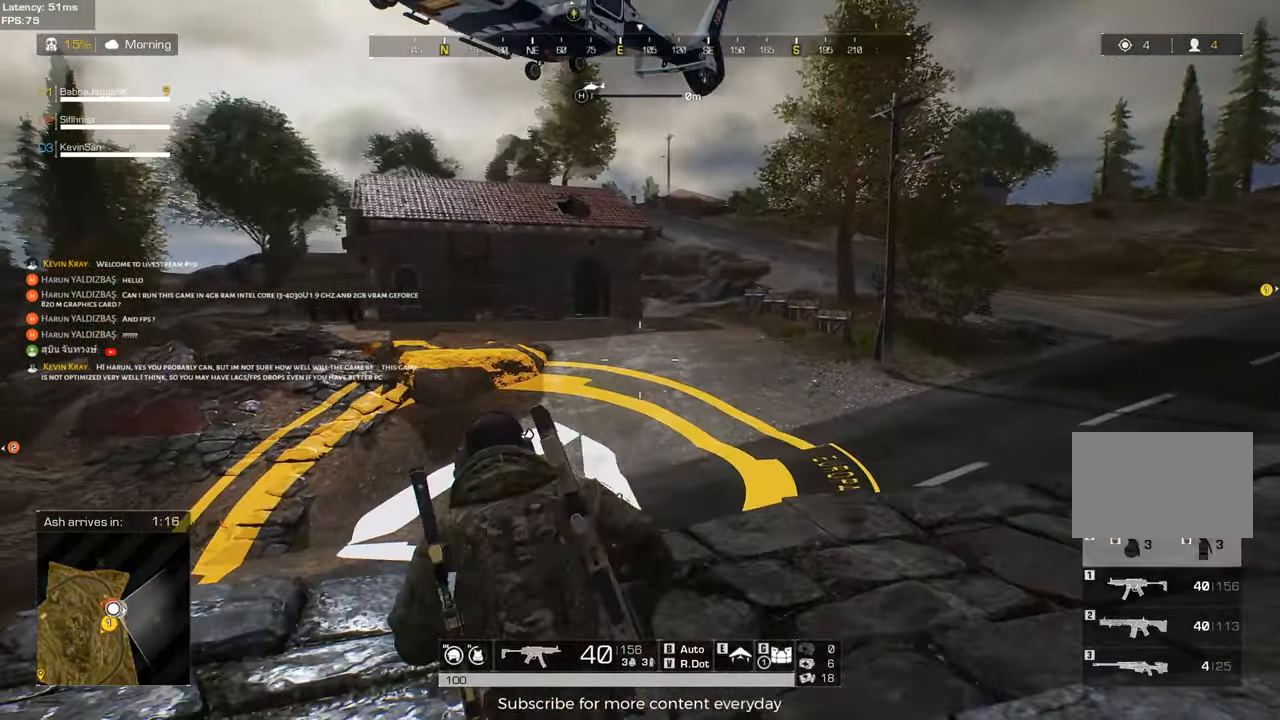
{"keys": ["d", "w"], "events": [[167, "a", "up"], [167, "d", "down"], [450, "w", "down"]]}
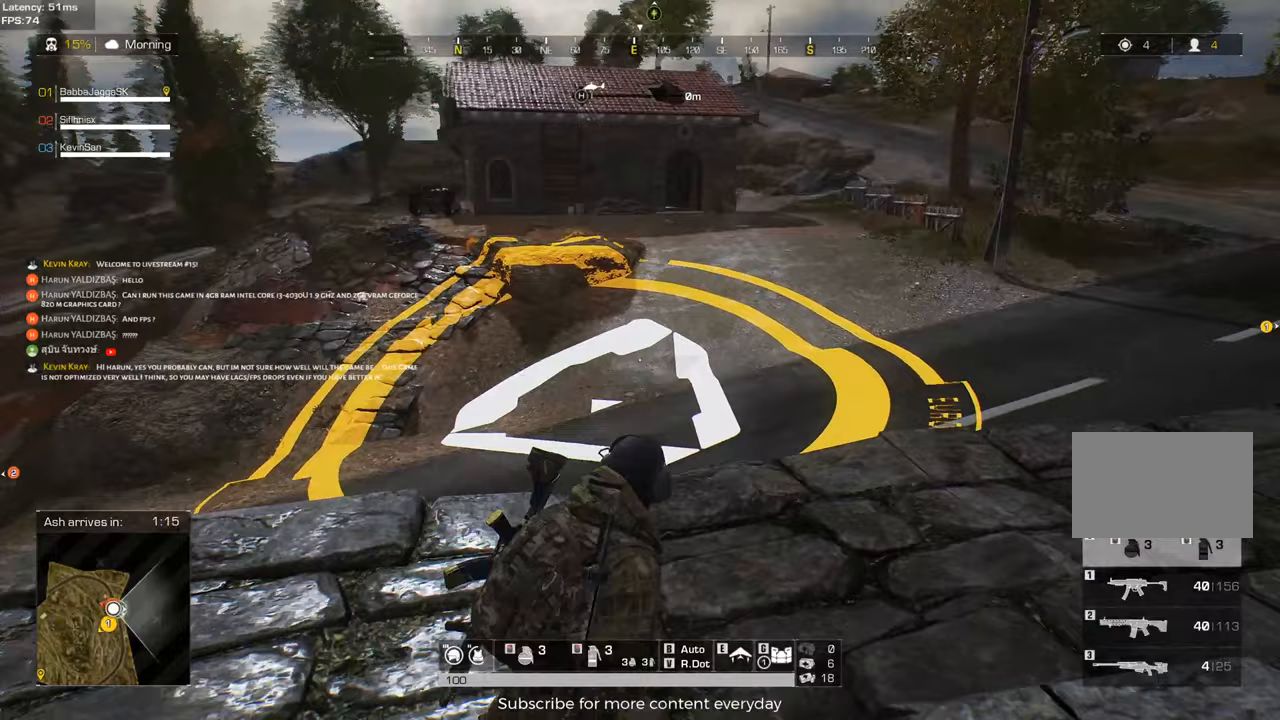
{"keys": ["a", "s"], "events": [[183, "w", "up"], [333, "a", "down"], [333, "d", "up"], [467, "s", "down"]]}
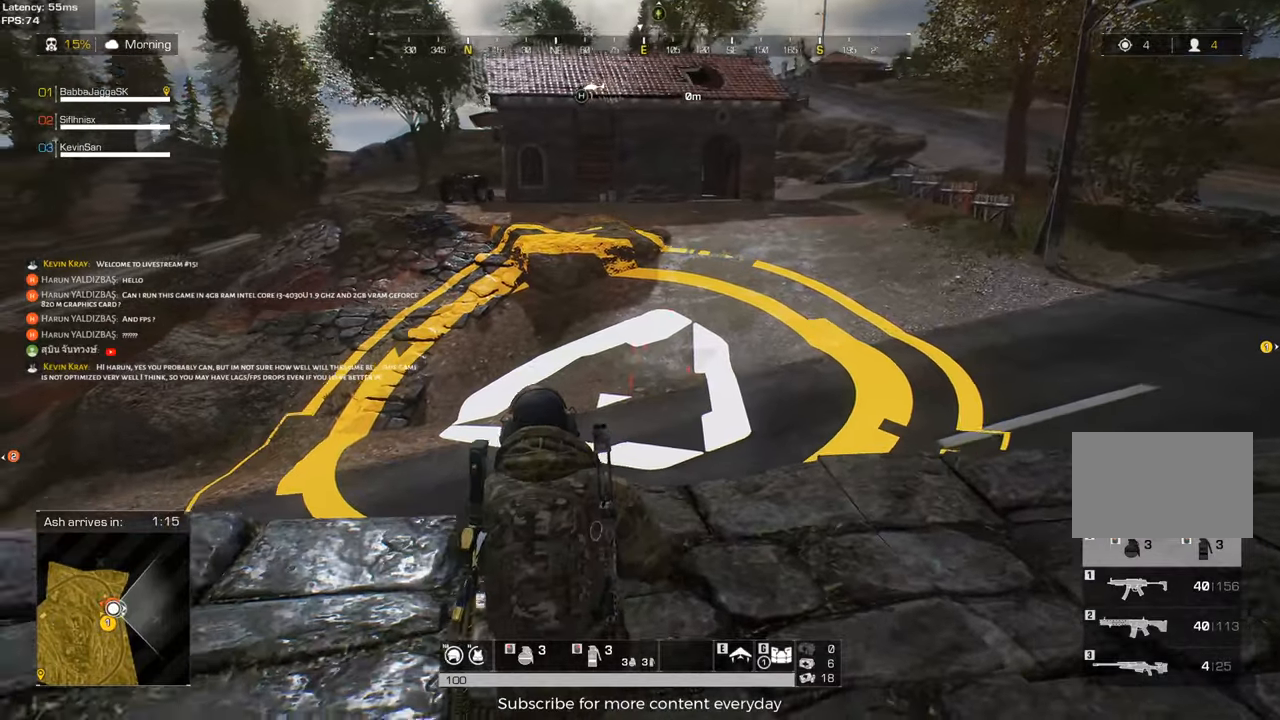
{"keys": ["s"], "events": [[300, "a", "up"]]}
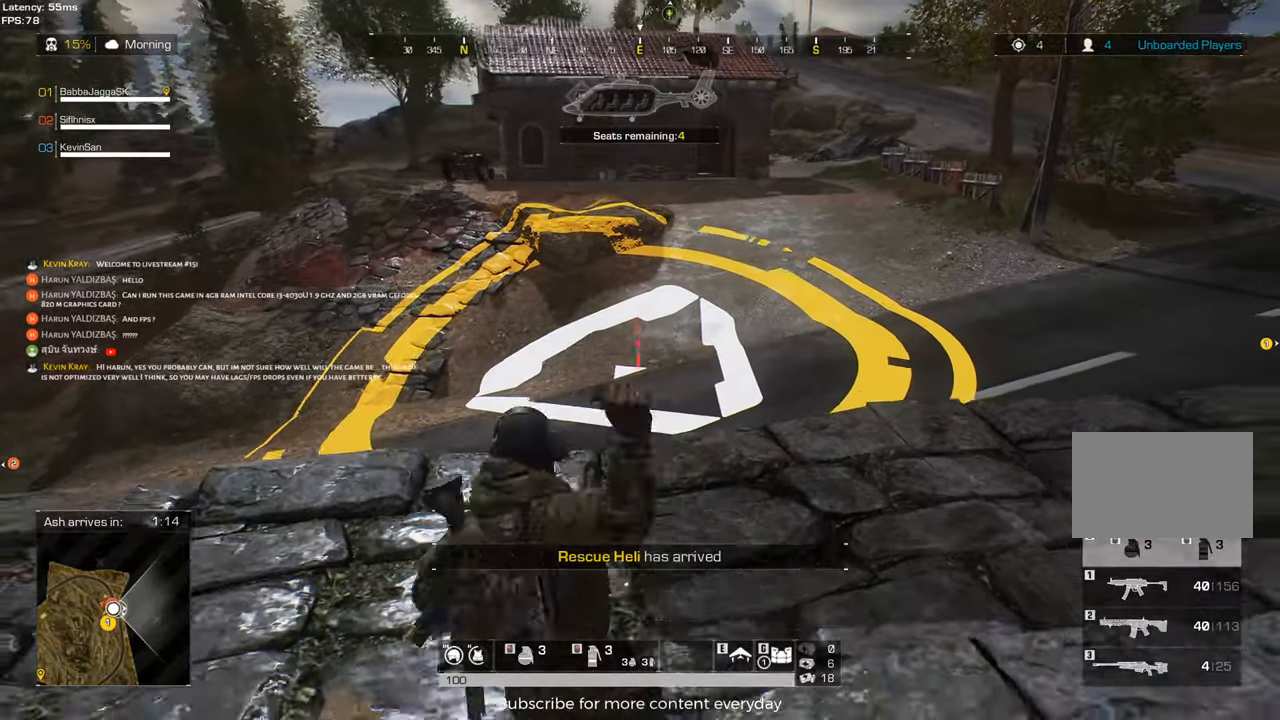
{"keys": ["a", "w"], "events": [[117, "s", "up"], [167, "a", "down"], [500, "w", "down"]]}
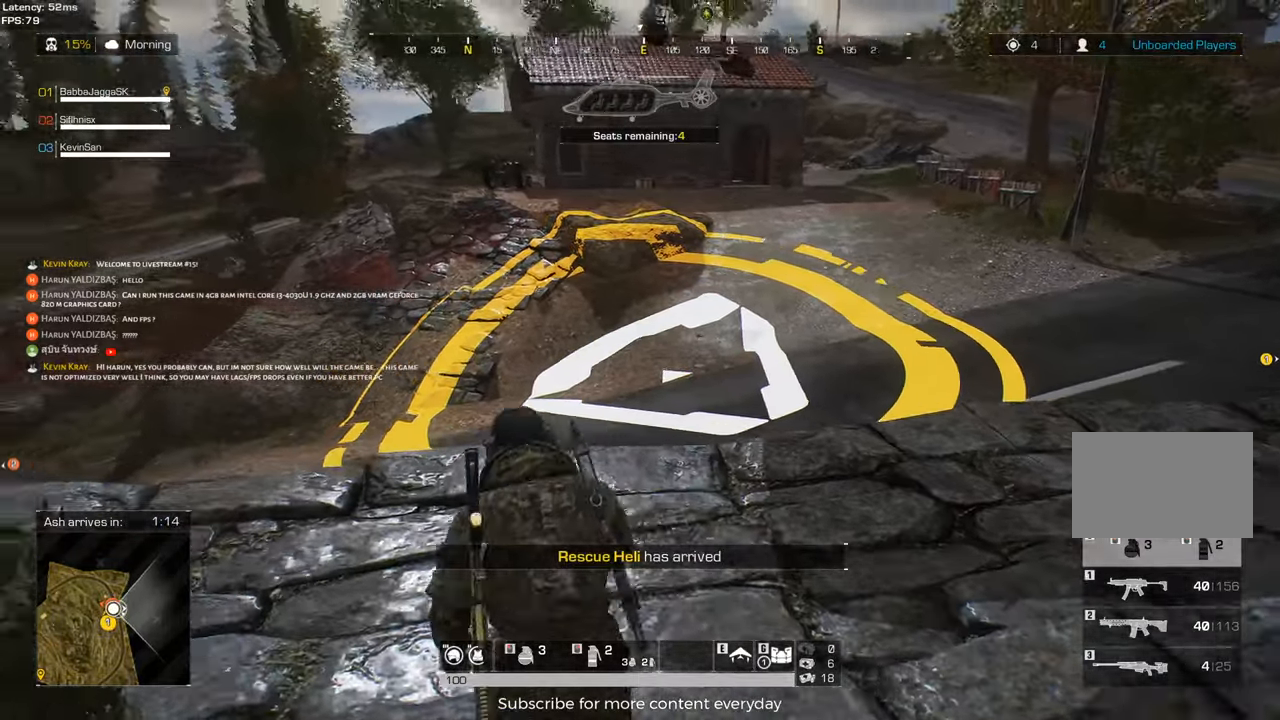
{"keys": ["a", "d"], "events": [[183, "a", "up"], [283, "d", "down"], [333, "w", "up"], [367, "a", "down"]]}
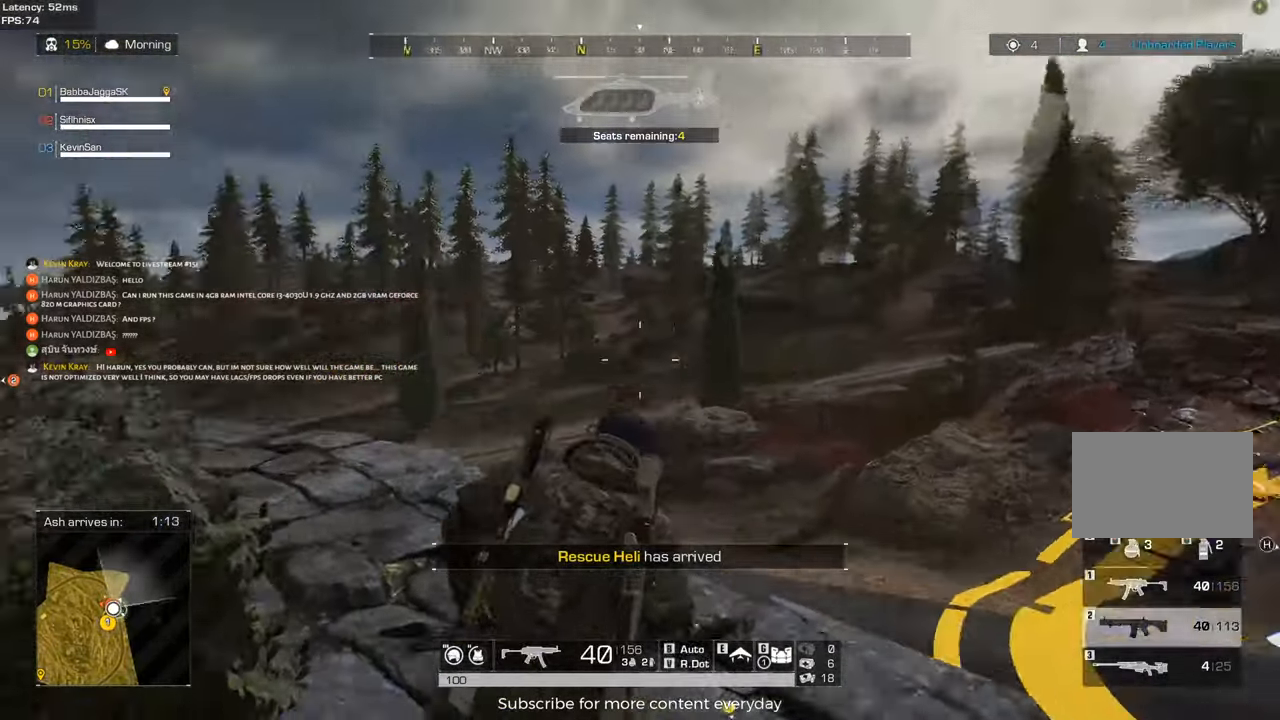
{"keys": ["d"], "events": [[67, "d", "up"], [67, "s", "down"], [400, "a", "up"], [483, "d", "down"], [483, "s", "up"]]}
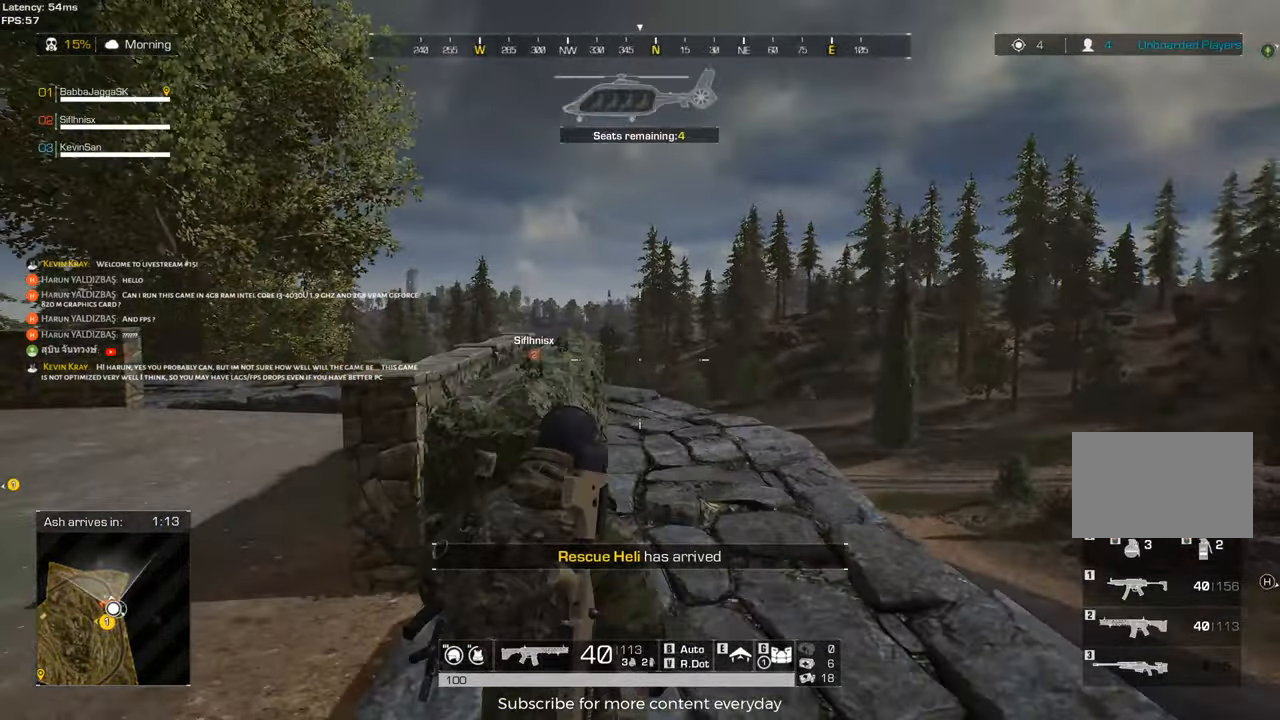
{"keys": ["d", "w"], "events": [[167, "w", "down"]]}
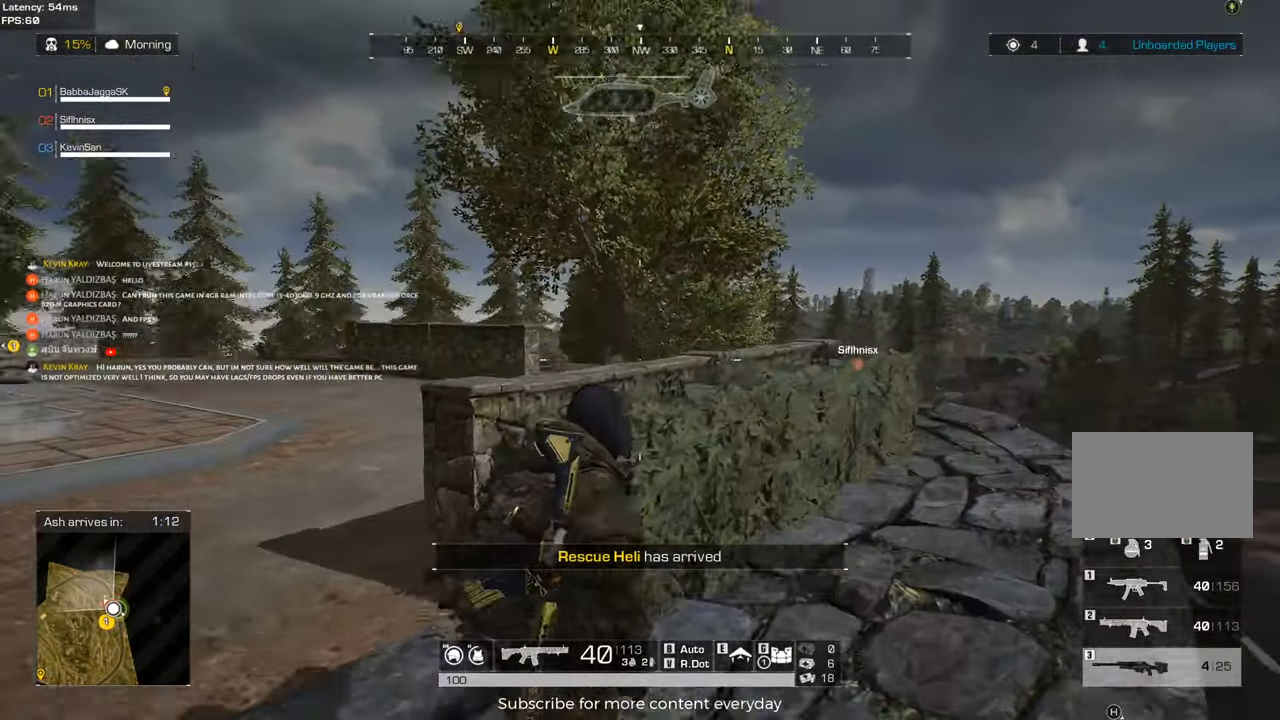
{"keys": ["d"], "events": [[183, "w", "up"]]}
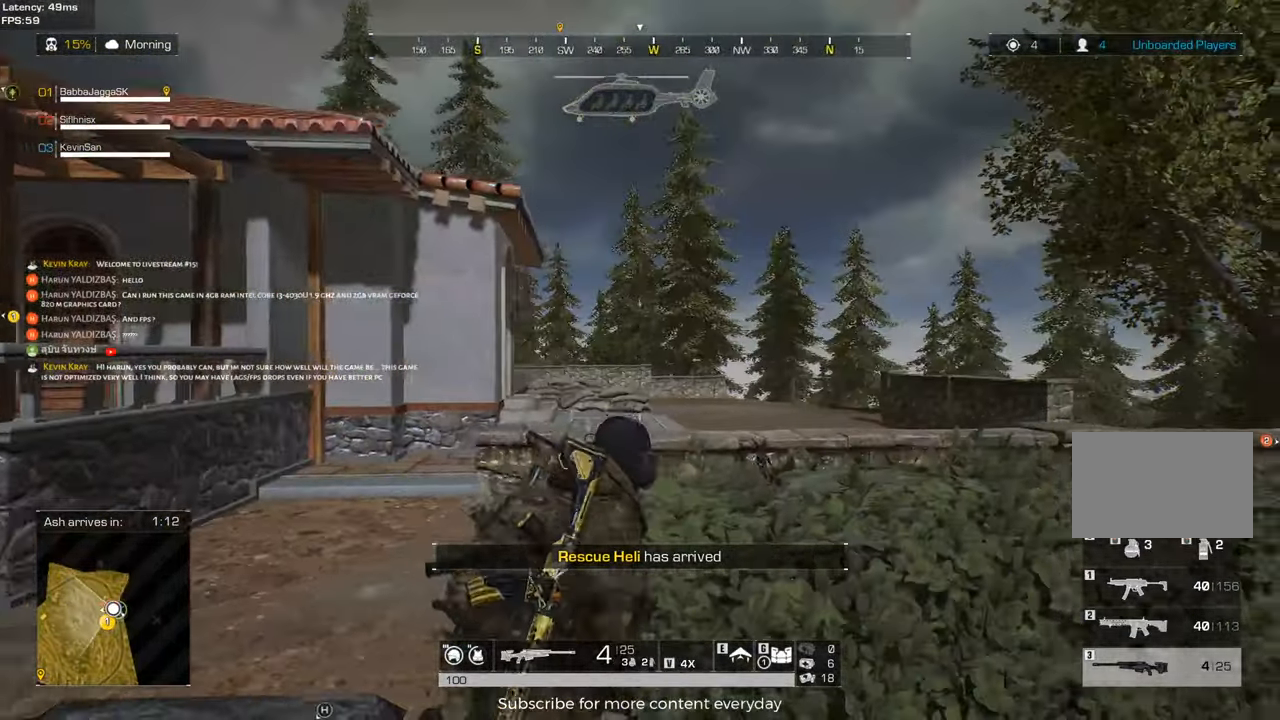
{"keys": ["a"], "events": [[200, "a", "down"], [300, "d", "up"]]}